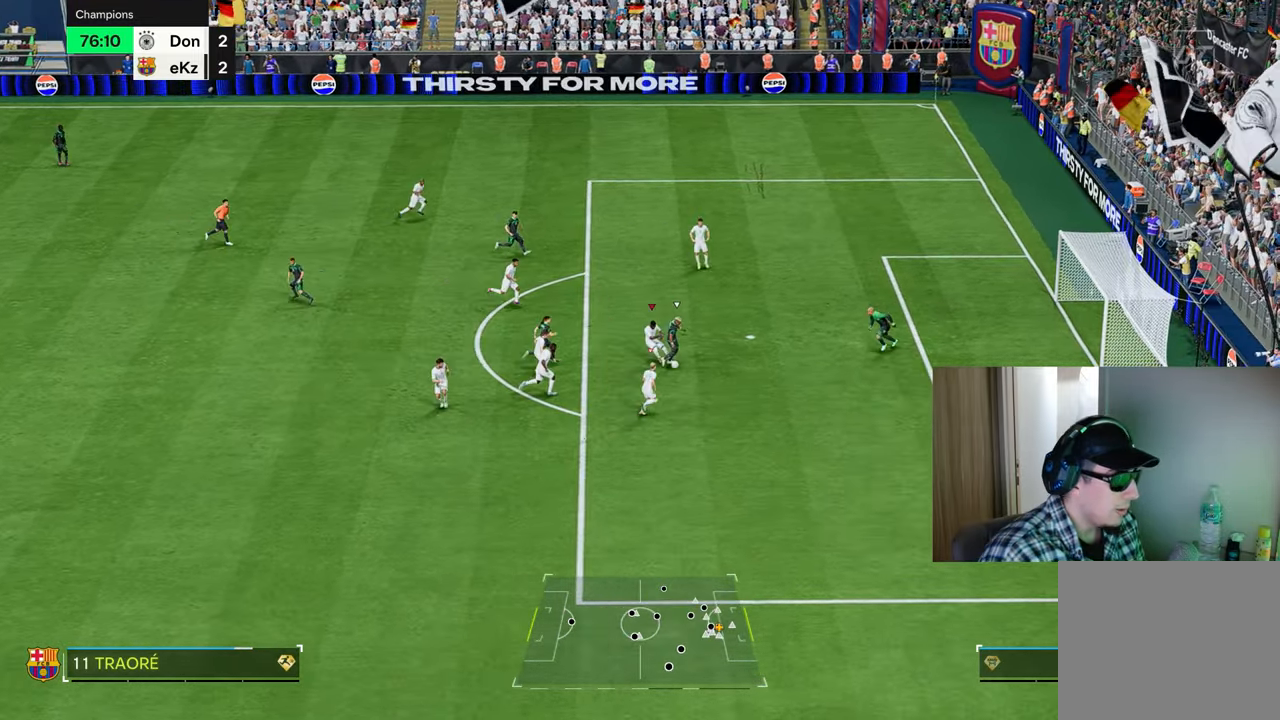
Gameplay with a controller (PlayStation layout); each line is a JSON object with the inputs held at the frame after it. "events" lists button and stick changes between this image and that frame as [ms after this image, input, new state], when the widget could be followed in between.
{"buttons": ["TRIANGLE", "R1"], "left_stick": "down", "right_stick": "center", "events": [[117, "left_stick", "down"]]}
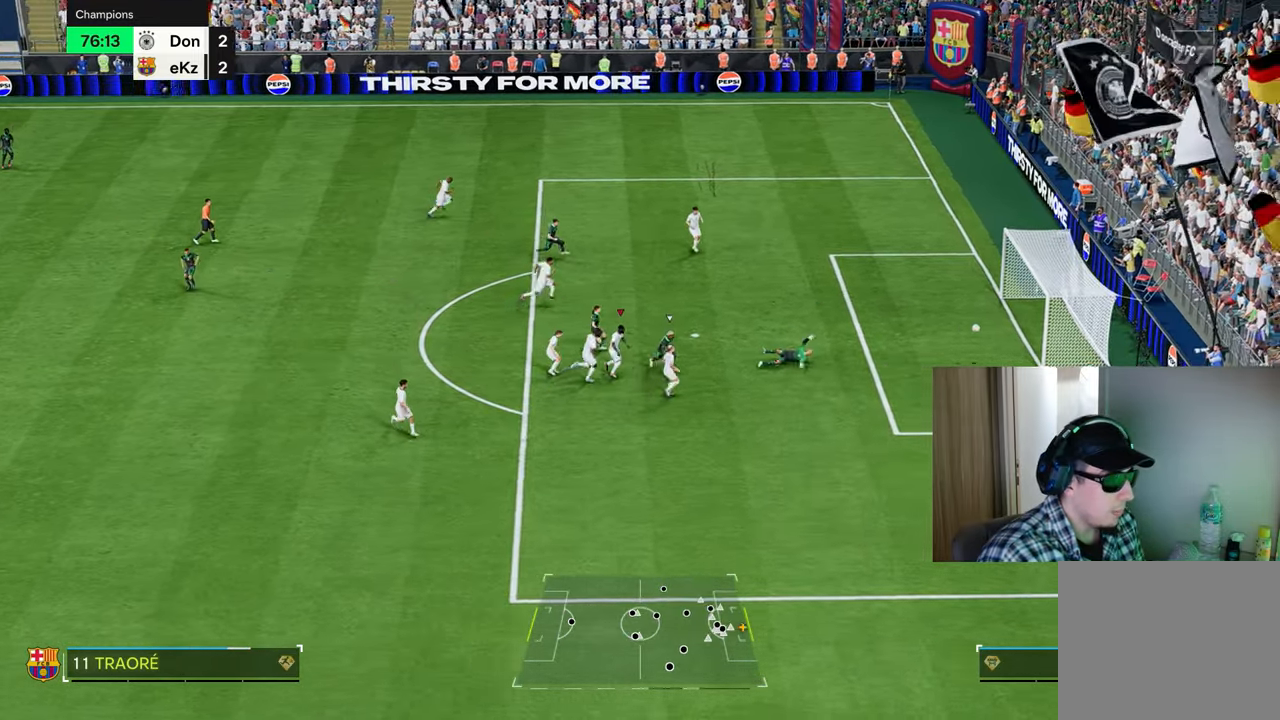
{"buttons": [], "left_stick": "down", "right_stick": "center", "events": [[450, "TRIANGLE", "up"], [484, "R1", "up"]]}
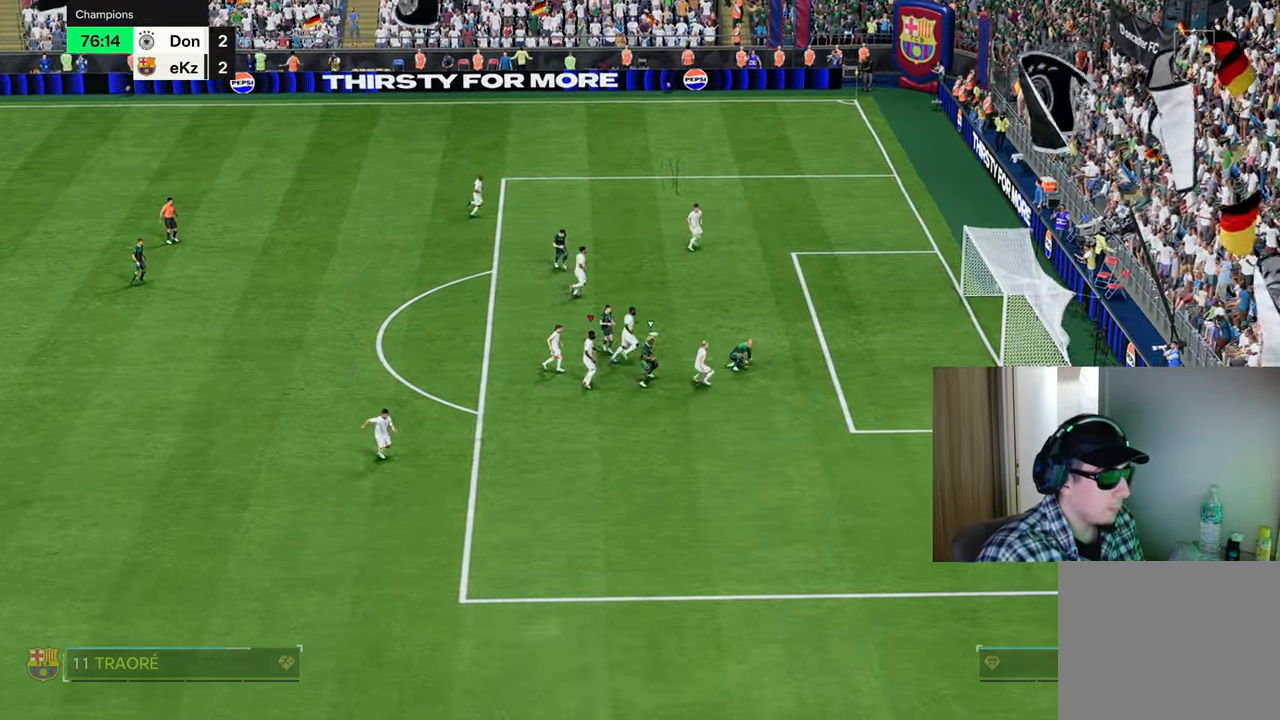
{"buttons": [], "left_stick": "center", "right_stick": "center", "events": [[50, "left_stick", "center"]]}
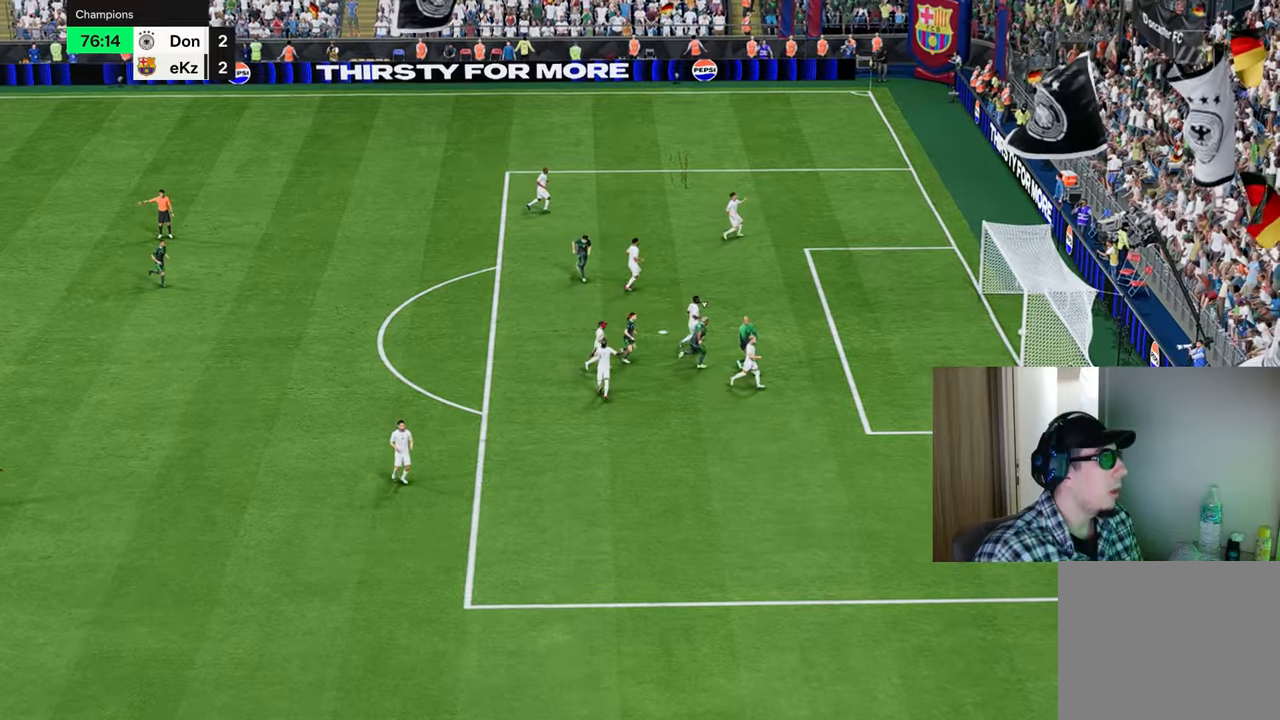
{"buttons": ["L2", "R1"], "left_stick": "up-right", "right_stick": "center", "events": [[384, "L2", "down"], [384, "left_stick", "up-left"], [401, "R1", "down"], [434, "left_stick", "up-right"]]}
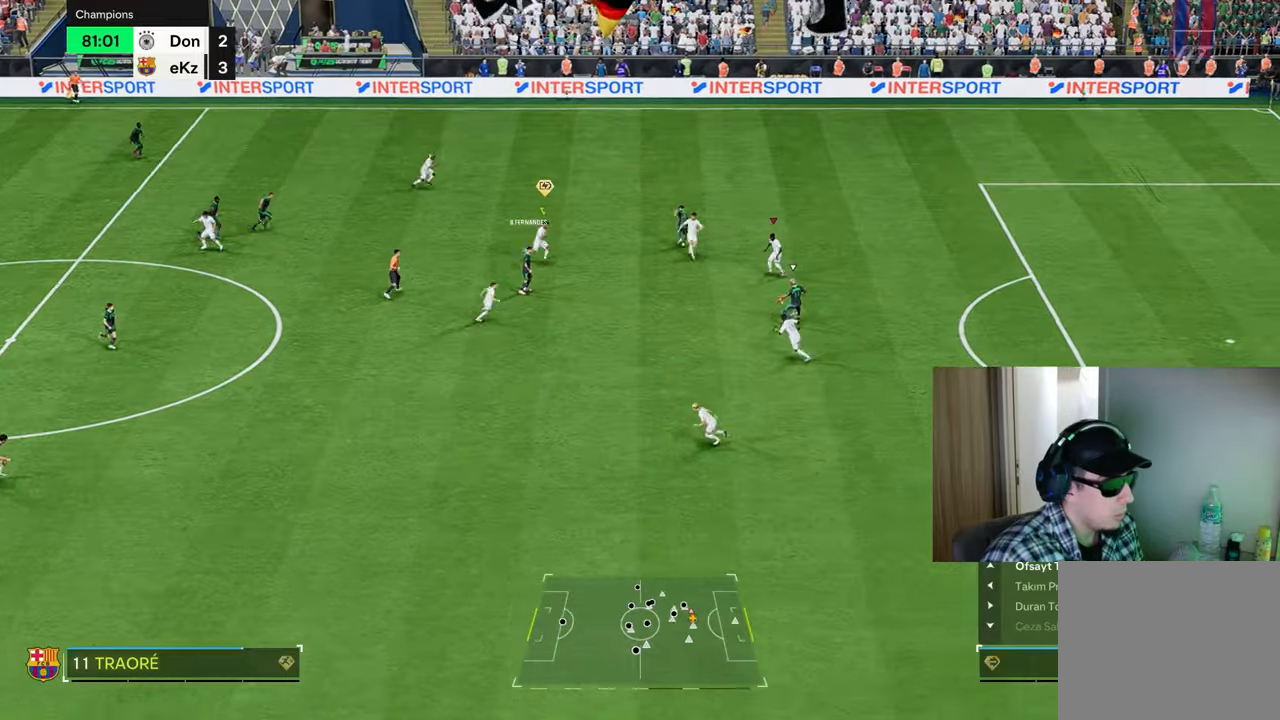
{"buttons": ["TRIANGLE", "R1"], "left_stick": "right", "right_stick": "center", "events": [[16, "left_stick", "right"], [66, "TRIANGLE", "down"], [183, "L1", "down"], [217, "L2", "up"], [317, "L1", "up"]]}
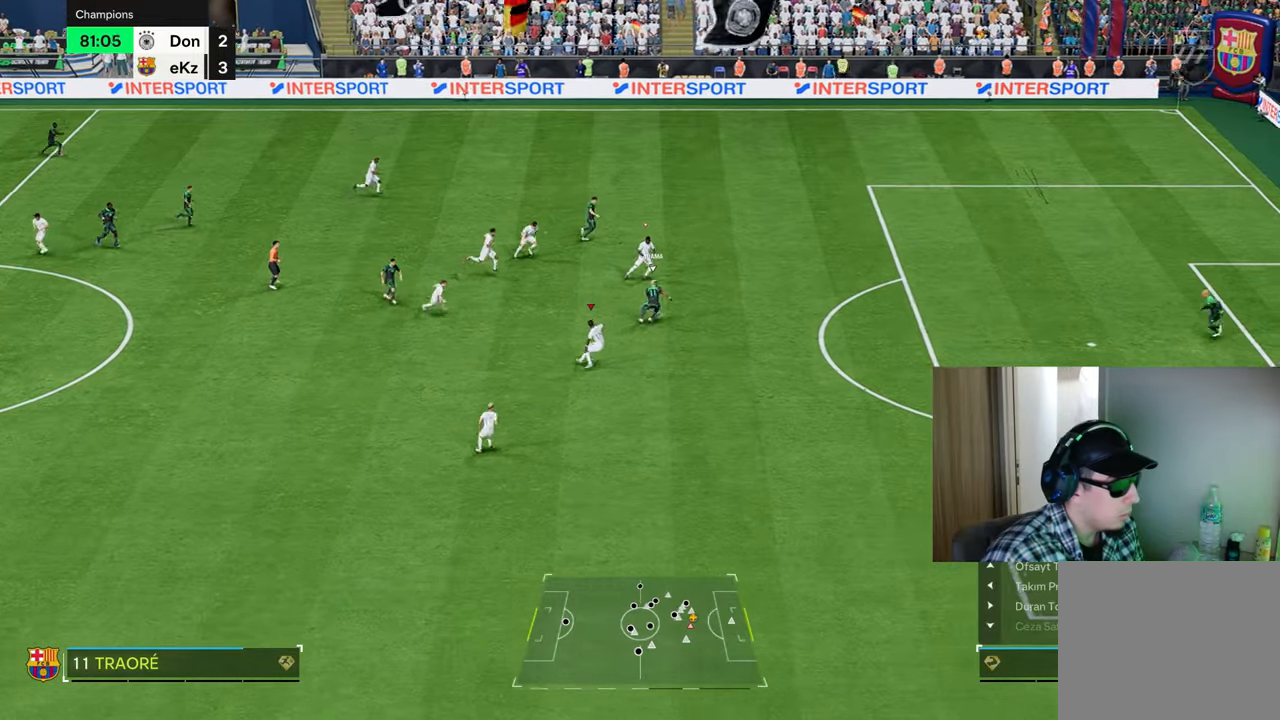
{"buttons": ["TRIANGLE", "R1"], "left_stick": "right", "right_stick": "center", "events": [[134, "L1", "down"], [250, "L1", "up"]]}
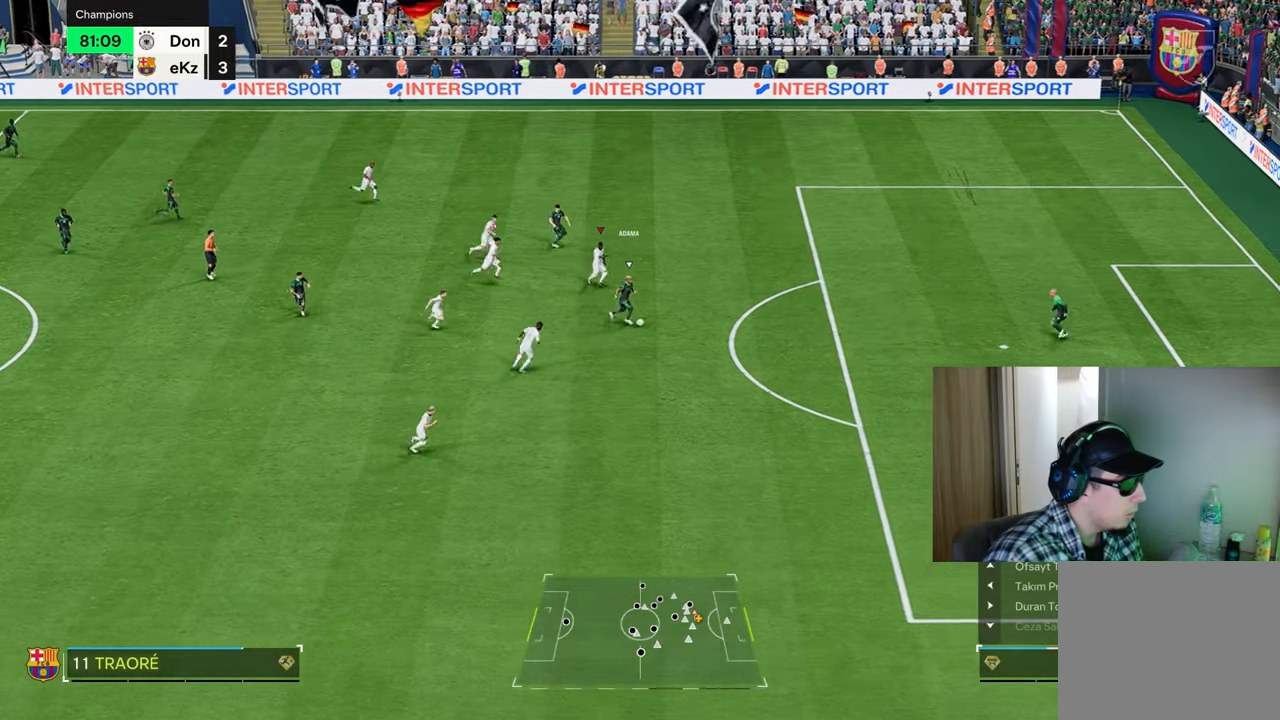
{"buttons": ["TRIANGLE", "R1"], "left_stick": "right", "right_stick": "center", "events": []}
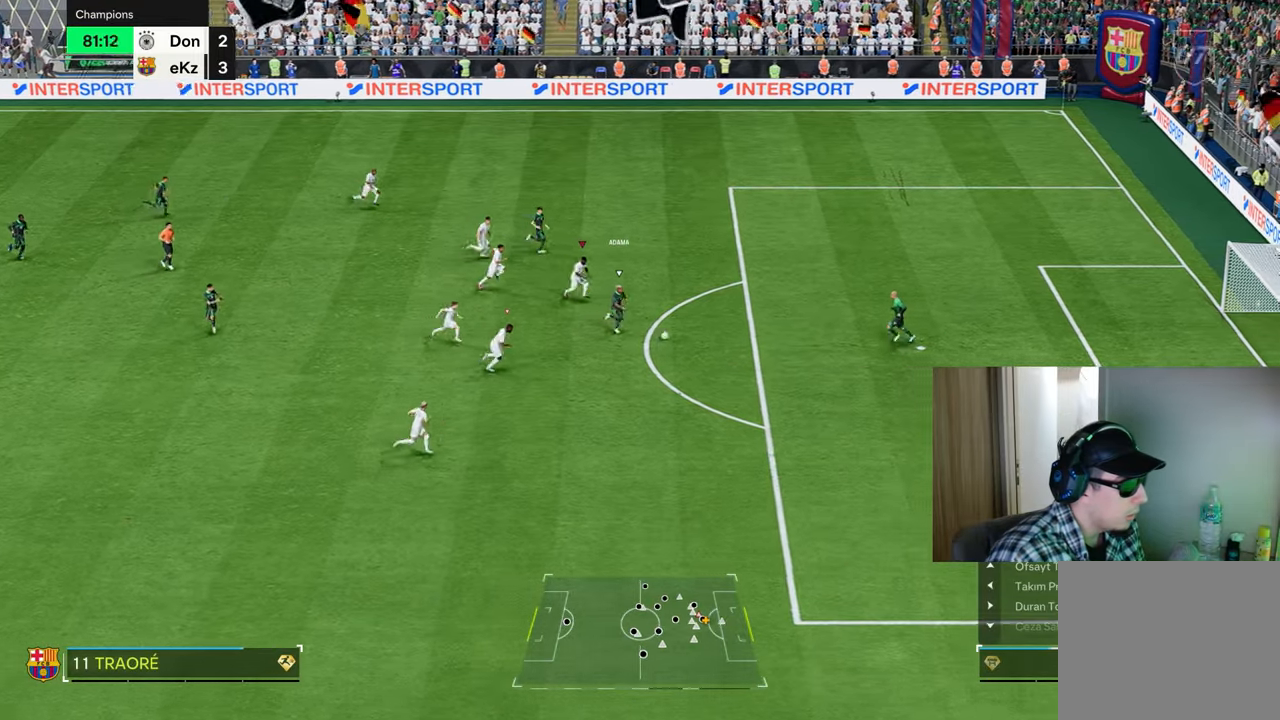
{"buttons": ["TRIANGLE", "R1"], "left_stick": "right", "right_stick": "center", "events": []}
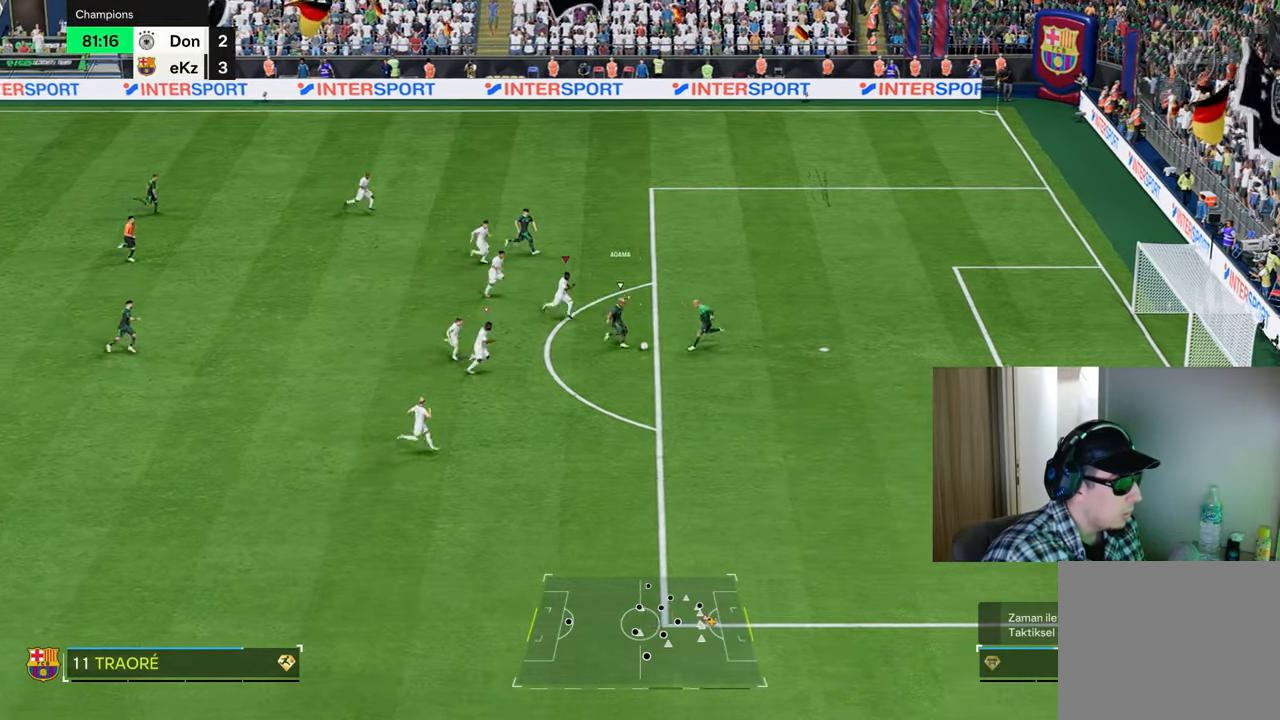
{"buttons": [], "left_stick": "left", "right_stick": "center", "events": [[50, "TRIANGLE", "up"], [200, "left_stick", "center"], [350, "left_stick", "left"], [434, "R1", "up"]]}
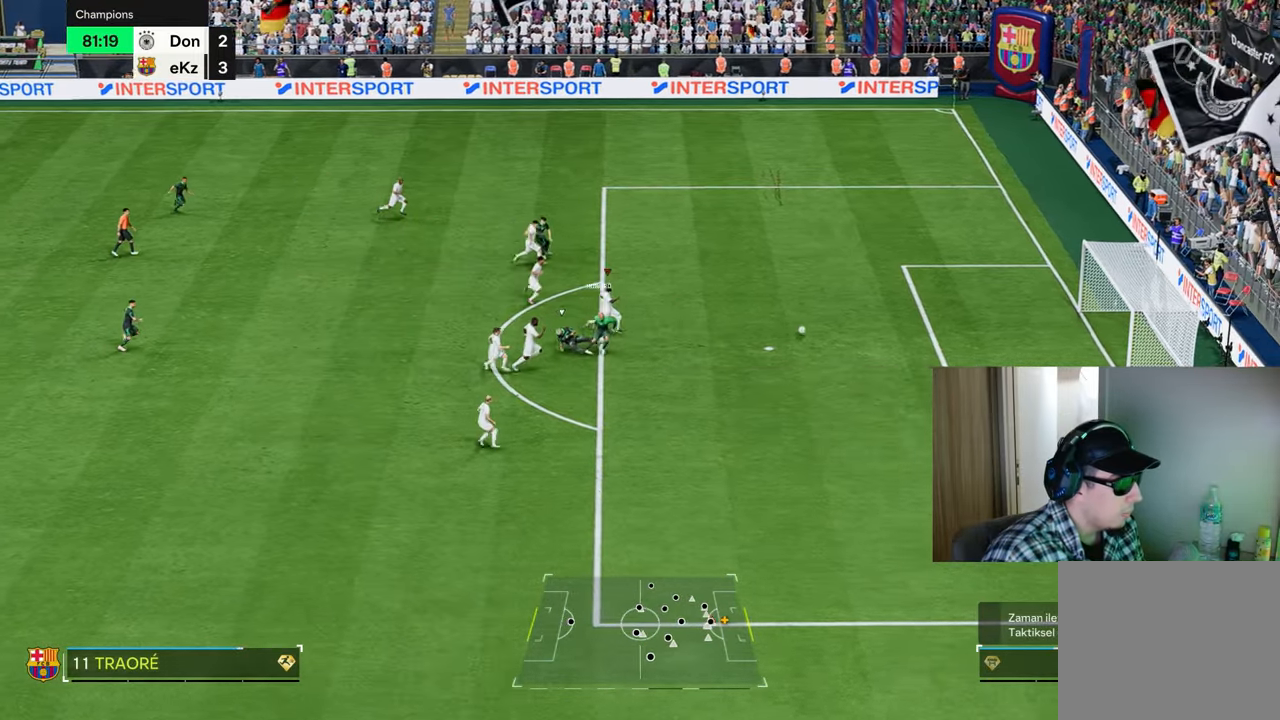
{"buttons": [], "left_stick": "center", "right_stick": "center", "events": [[433, "left_stick", "center"]]}
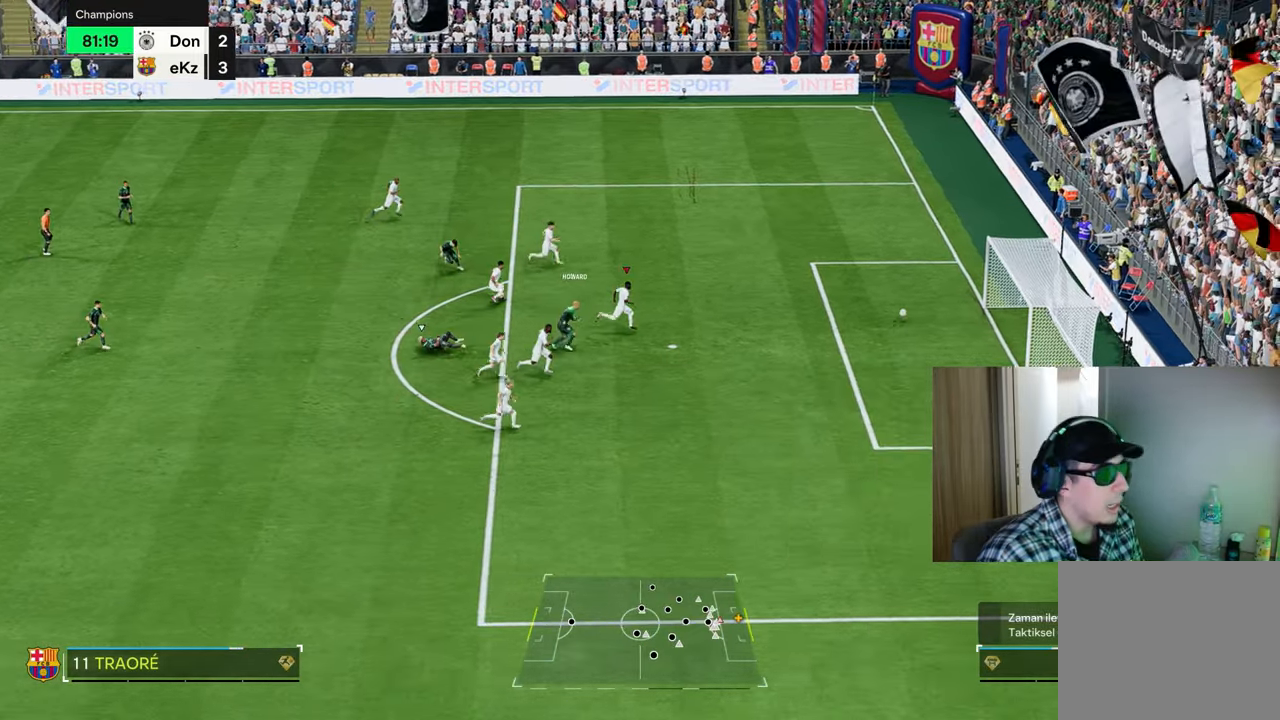
{"buttons": [], "left_stick": "up-left", "right_stick": "center", "events": [[267, "left_stick", "left"], [334, "left_stick", "up-left"], [384, "R2", "down"], [501, "R2", "up"]]}
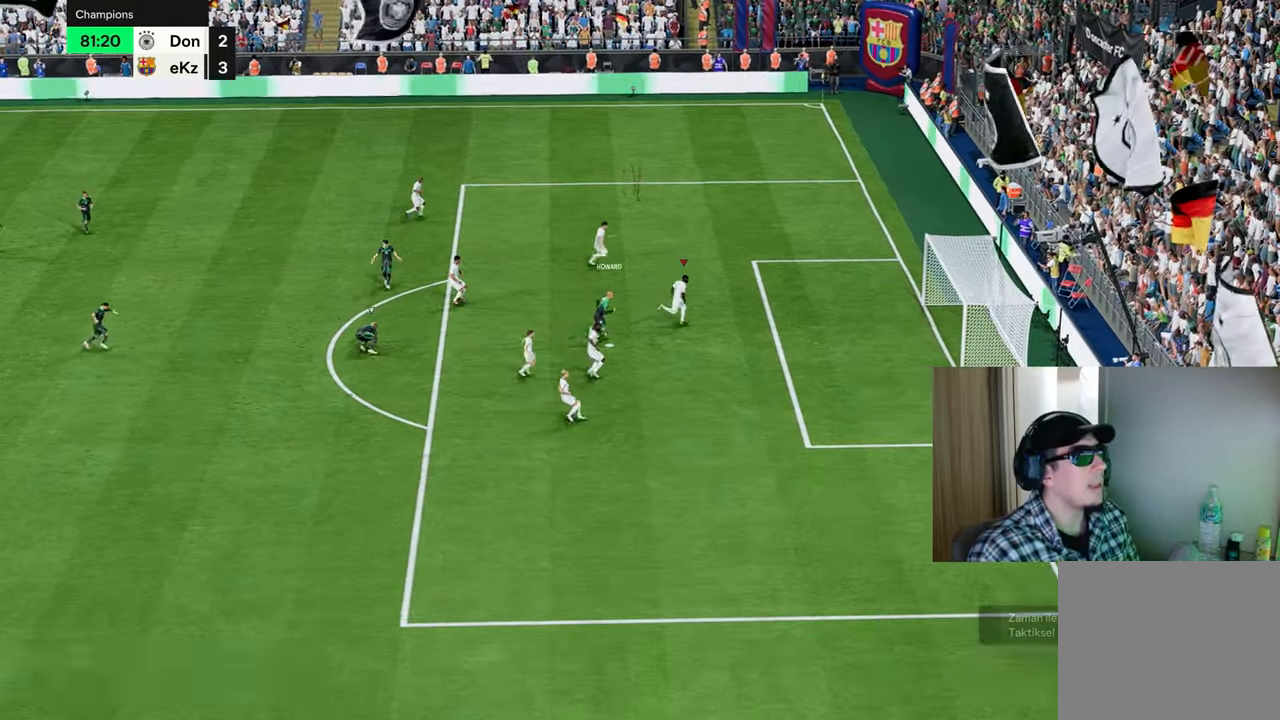
{"buttons": [], "left_stick": "center", "right_stick": "center", "events": [[116, "left_stick", "center"], [183, "CROSS", "down"], [283, "CROSS", "up"], [350, "CROSS", "down"], [450, "CROSS", "up"]]}
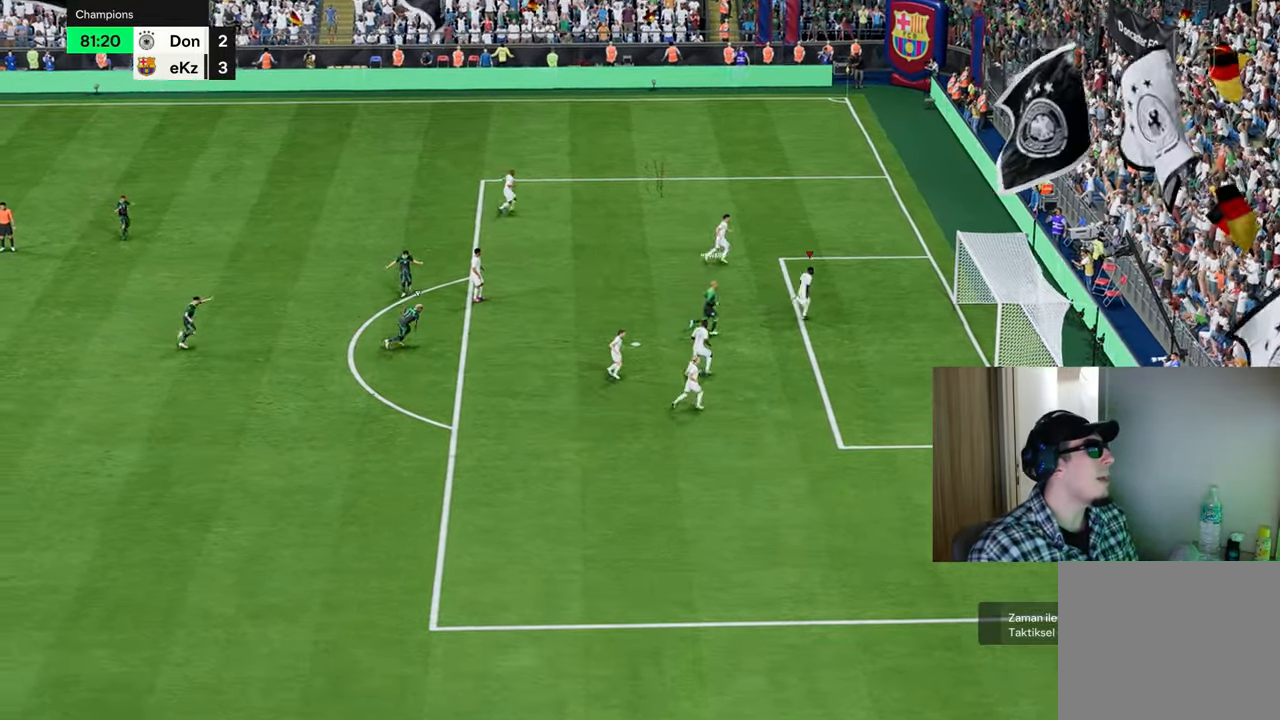
{"buttons": ["CROSS"], "left_stick": "center", "right_stick": "center", "events": [[17, "CROSS", "down"], [100, "CROSS", "up"], [167, "CROSS", "down"], [267, "CROSS", "up"], [384, "CROSS", "down"]]}
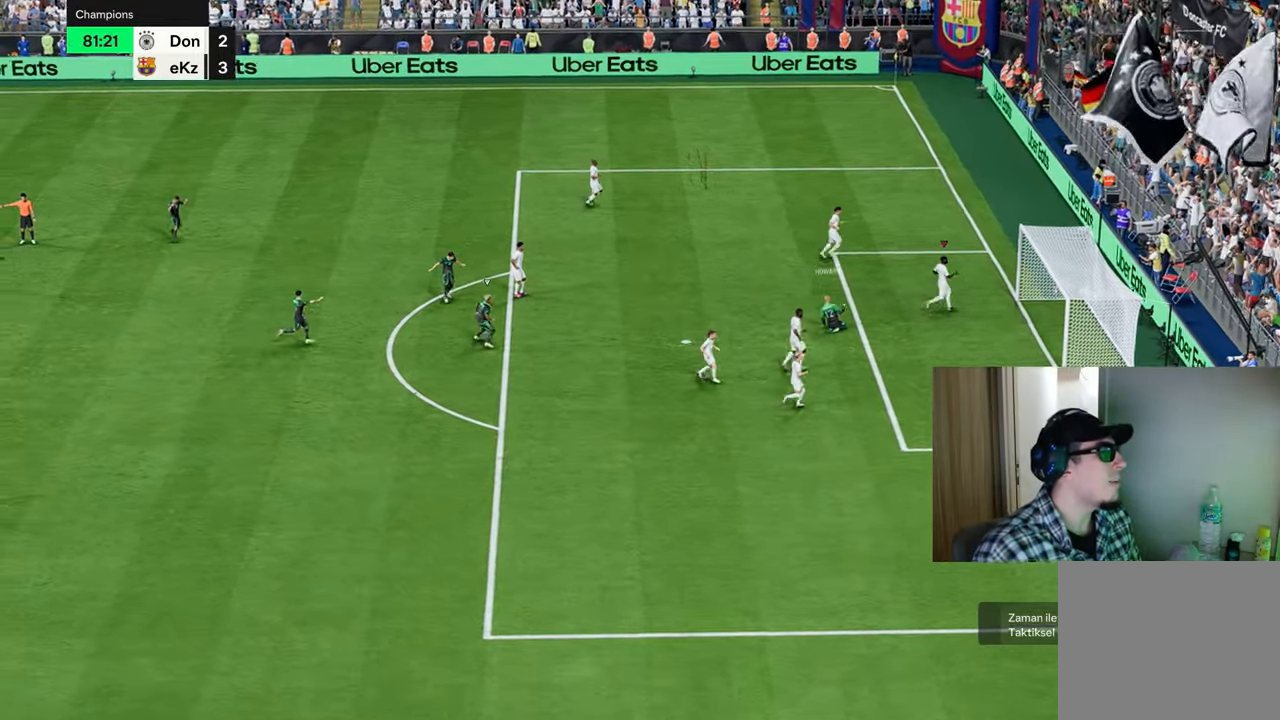
{"buttons": ["CROSS"], "left_stick": "center", "right_stick": "center", "events": [[16, "CROSS", "up"], [83, "CROSS", "down"], [183, "CROSS", "up"], [266, "CROSS", "down"], [349, "CROSS", "up"], [433, "CROSS", "down"]]}
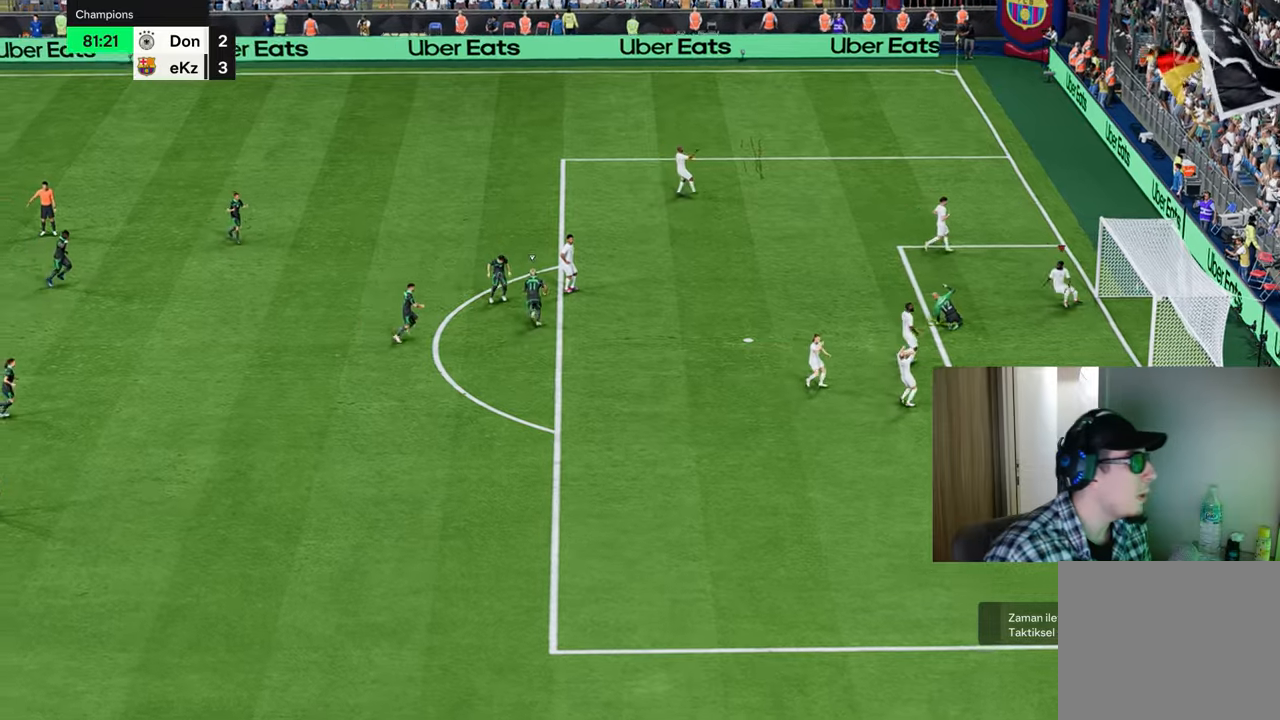
{"buttons": ["CROSS"], "left_stick": "center", "right_stick": "center", "events": [[16, "CROSS", "up"], [83, "CROSS", "down"], [183, "CROSS", "up"], [266, "CROSS", "down"], [367, "CROSS", "up"], [450, "CROSS", "down"]]}
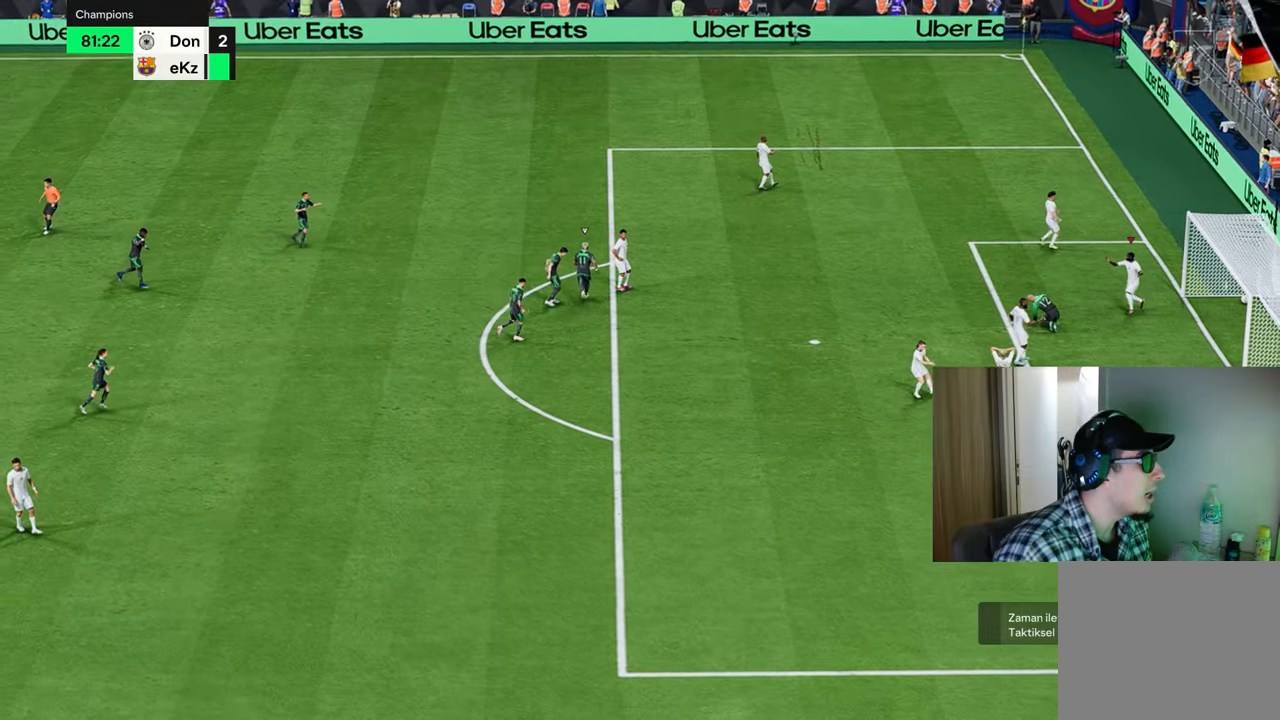
{"buttons": ["CROSS"], "left_stick": "center", "right_stick": "center", "events": [[50, "CROSS", "up"], [100, "CROSS", "down"], [217, "CROSS", "up"], [284, "CROSS", "down"], [384, "CROSS", "up"], [467, "CROSS", "down"]]}
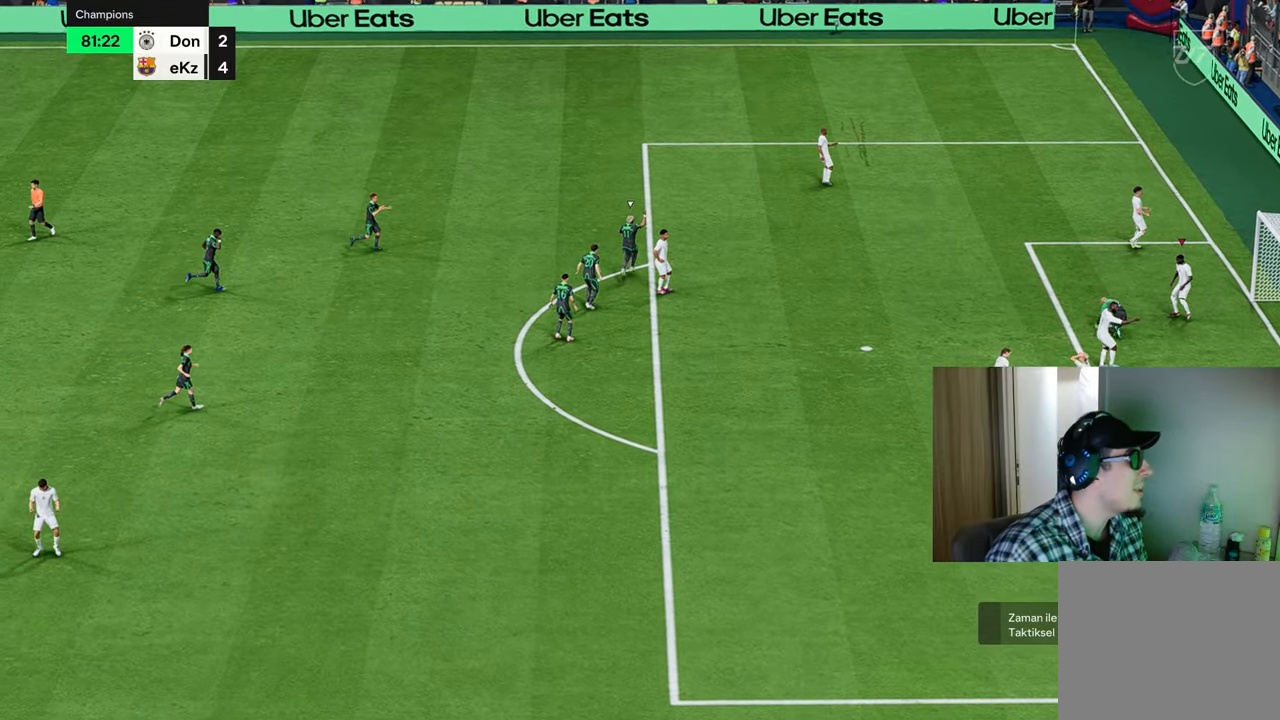
{"buttons": ["CROSS"], "left_stick": "center", "right_stick": "center", "events": [[66, "CROSS", "up"], [133, "CROSS", "down"], [250, "CROSS", "up"], [300, "CROSS", "down"], [417, "CROSS", "up"], [500, "CROSS", "down"]]}
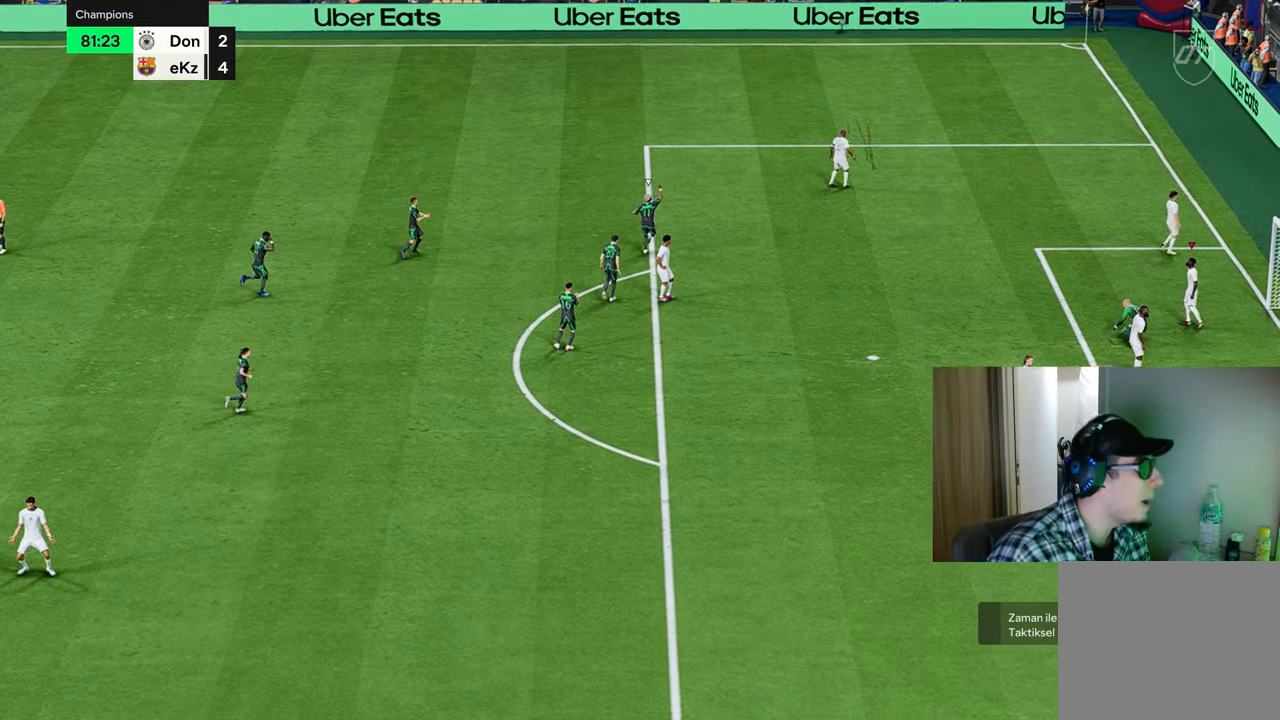
{"buttons": [], "left_stick": "center", "right_stick": "center", "events": [[100, "CROSS", "up"], [184, "CROSS", "down"], [284, "CROSS", "up"], [367, "CROSS", "down"], [467, "CROSS", "up"]]}
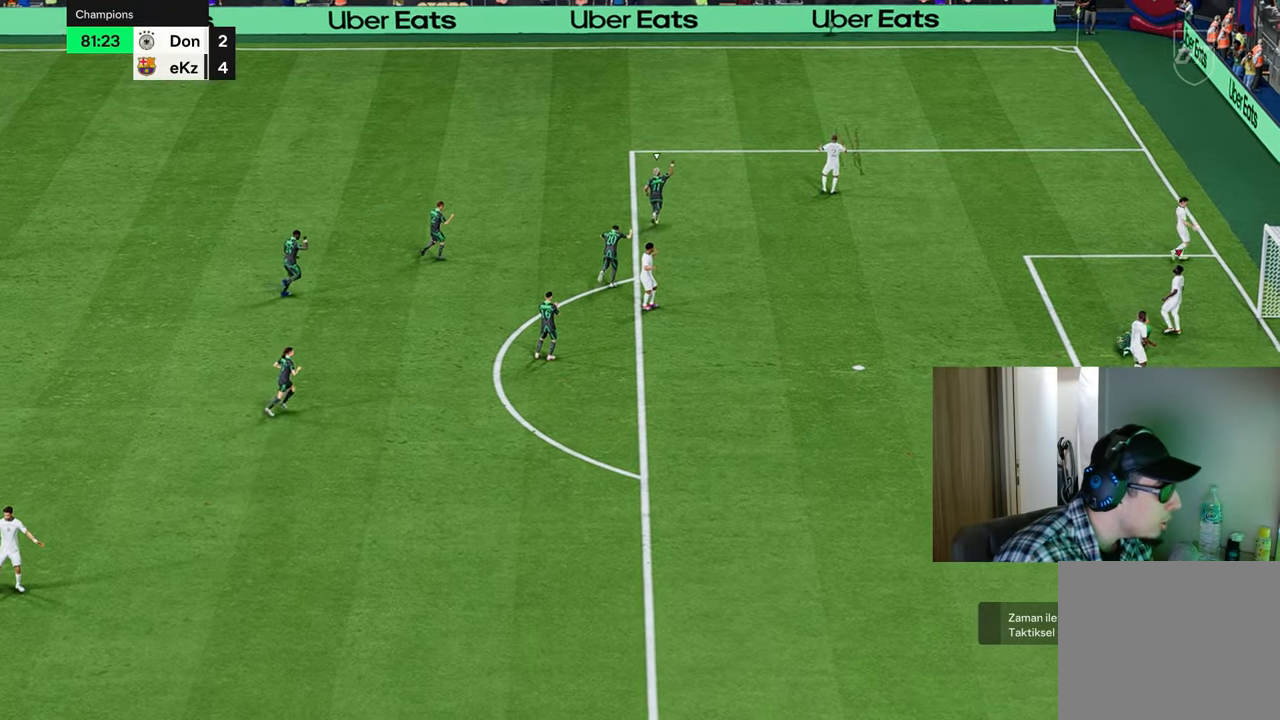
{"buttons": ["CROSS"], "left_stick": "center", "right_stick": "center", "events": [[150, "CROSS", "down"], [233, "left_stick", "left"], [250, "CROSS", "up"], [300, "left_stick", "center"], [333, "CROSS", "down"], [417, "CROSS", "up"], [500, "CROSS", "down"]]}
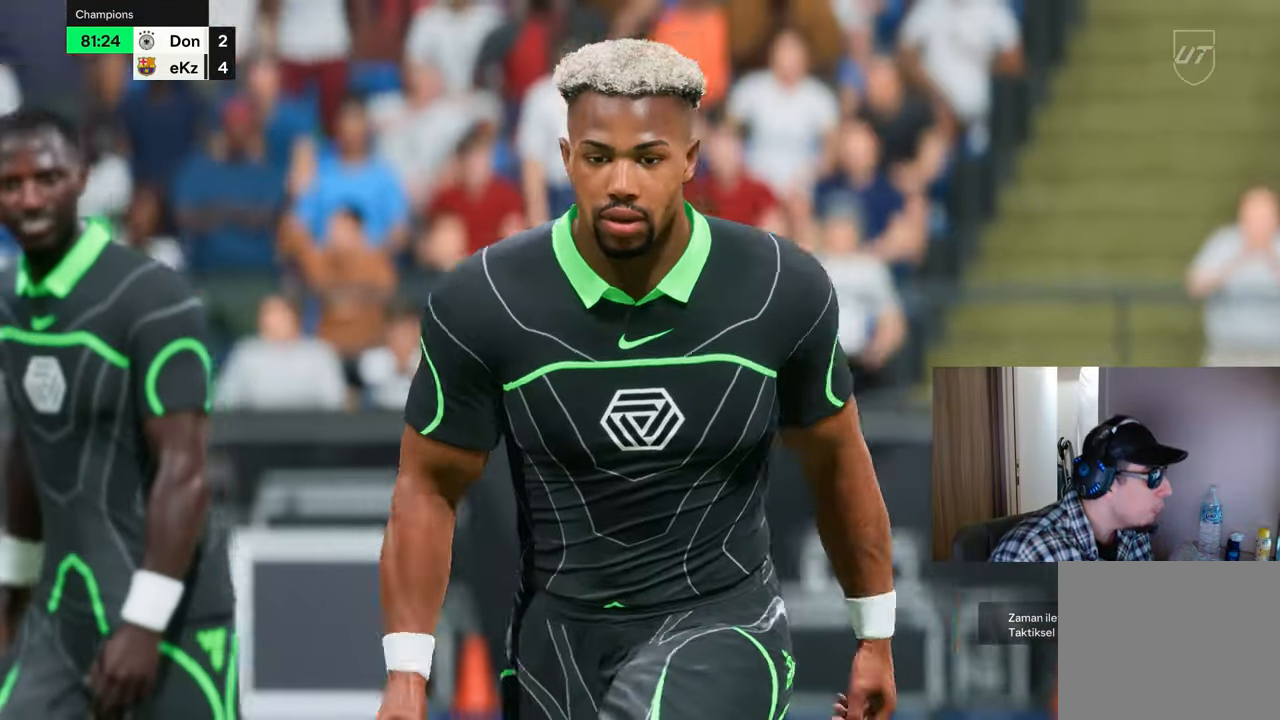
{"buttons": [], "left_stick": "center", "right_stick": "center", "events": [[100, "CROSS", "up"], [167, "CROSS", "down"], [267, "CROSS", "up"], [334, "CROSS", "down"], [450, "CROSS", "up"]]}
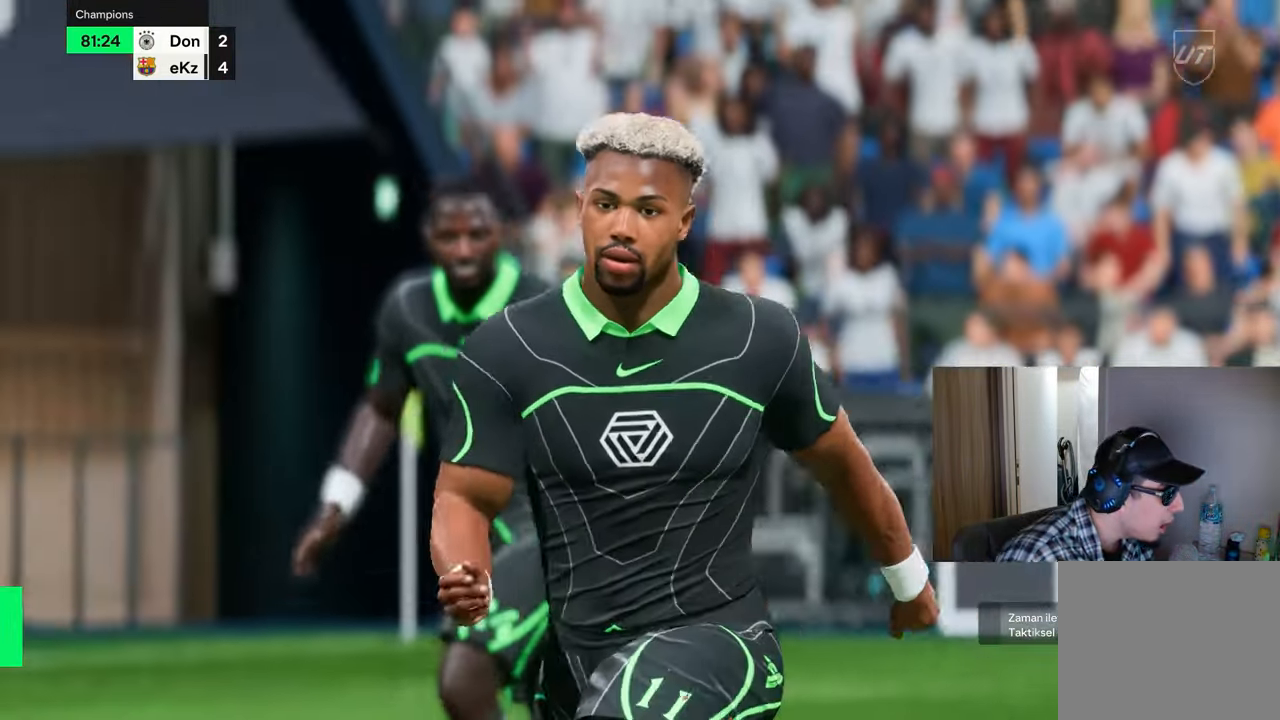
{"buttons": [], "left_stick": "center", "right_stick": "center", "events": [[16, "CROSS", "down"], [116, "CROSS", "up"], [183, "CROSS", "down"], [300, "CROSS", "up"], [383, "CROSS", "down"], [467, "CROSS", "up"]]}
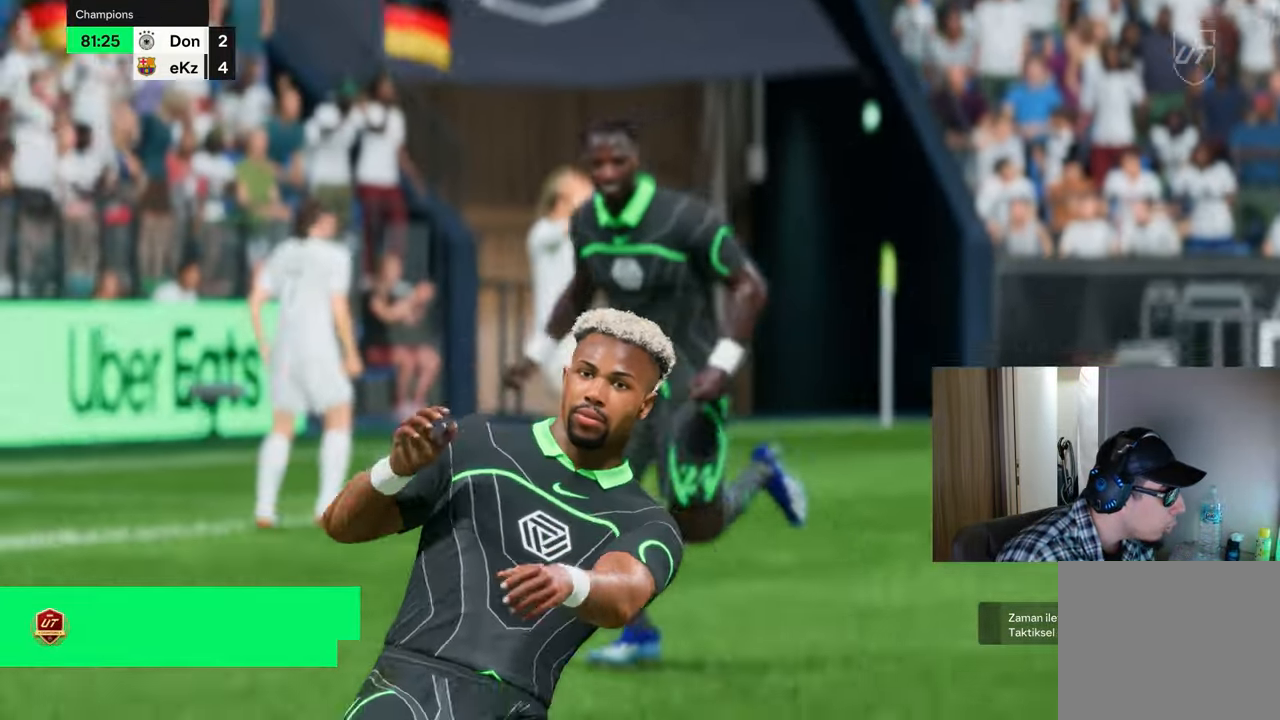
{"buttons": ["R1"], "left_stick": "down-left", "right_stick": "center", "events": [[50, "CROSS", "down"], [167, "CROSS", "up"], [400, "R1", "down"], [400, "left_stick", "down-left"]]}
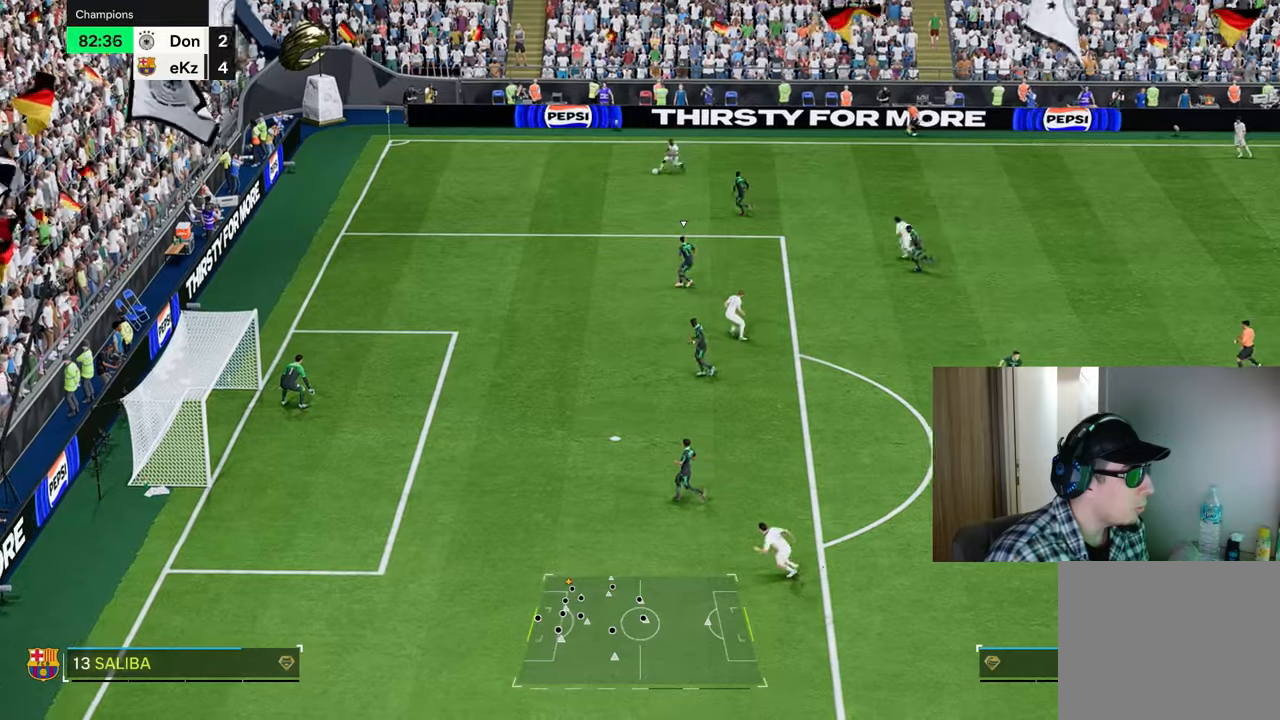
{"buttons": ["R1"], "left_stick": "down-left", "right_stick": "center", "events": []}
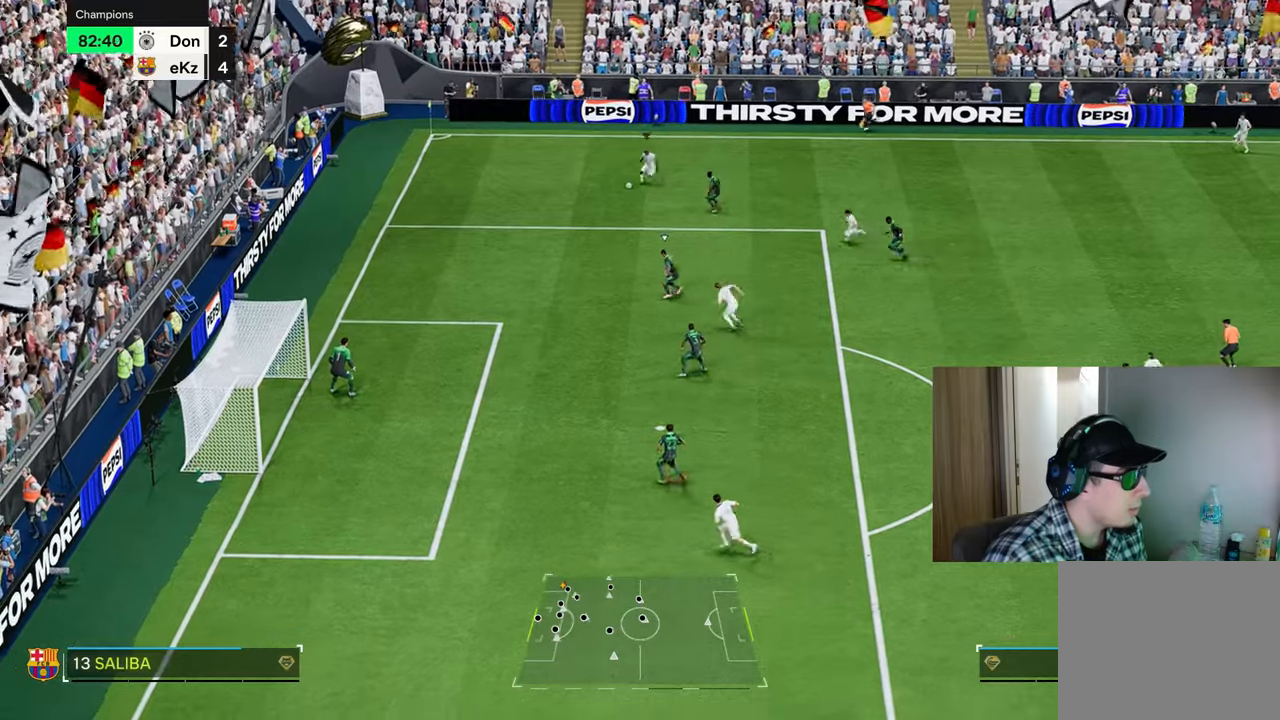
{"buttons": ["R1"], "left_stick": "down-left", "right_stick": "center", "events": []}
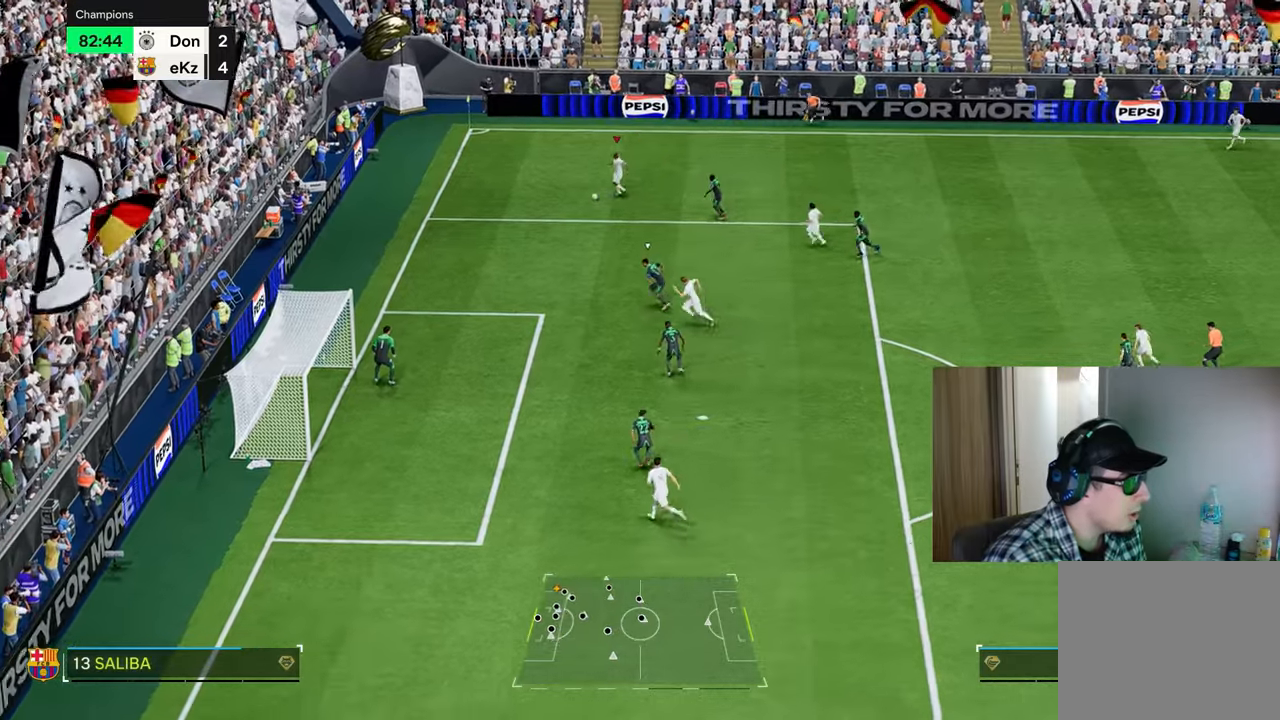
{"buttons": ["CROSS", "R2"], "left_stick": "down-right", "right_stick": "center", "events": [[66, "R1", "up"], [150, "left_stick", "down"], [166, "R2", "down"], [384, "CROSS", "down"], [400, "left_stick", "down-right"]]}
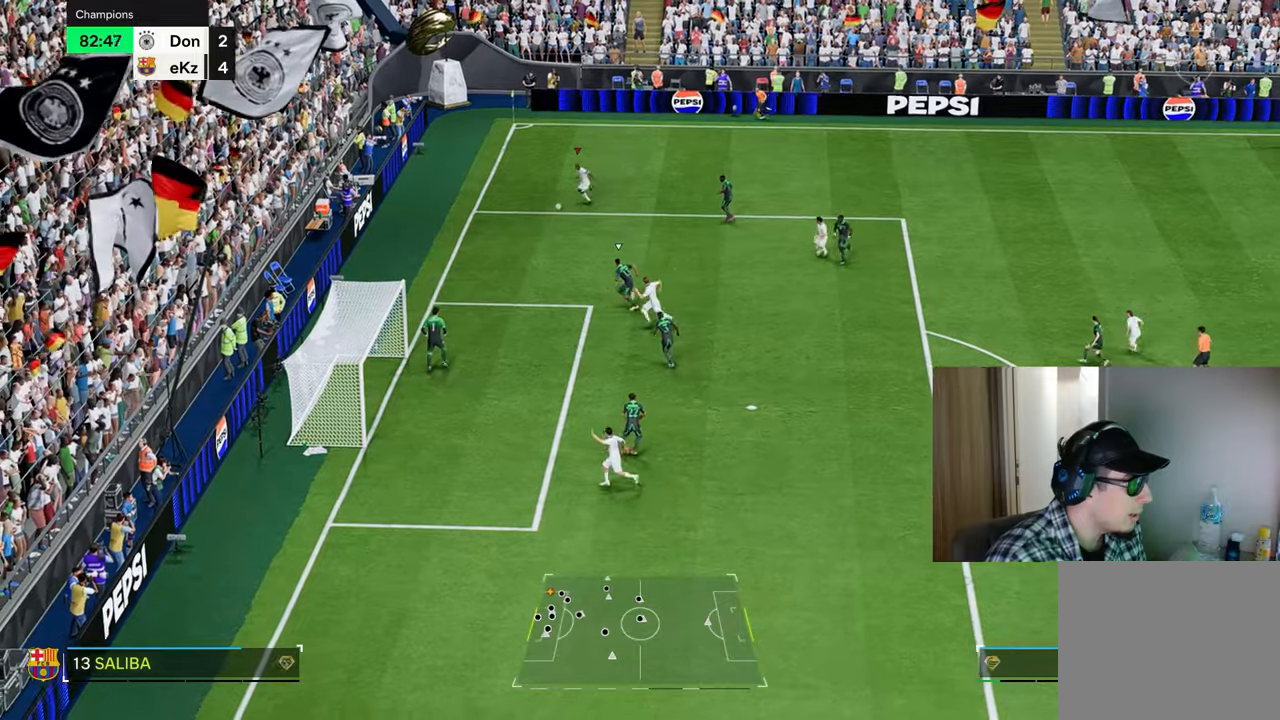
{"buttons": [], "left_stick": "down-right", "right_stick": "center", "events": [[33, "CROSS", "up"], [150, "R2", "up"]]}
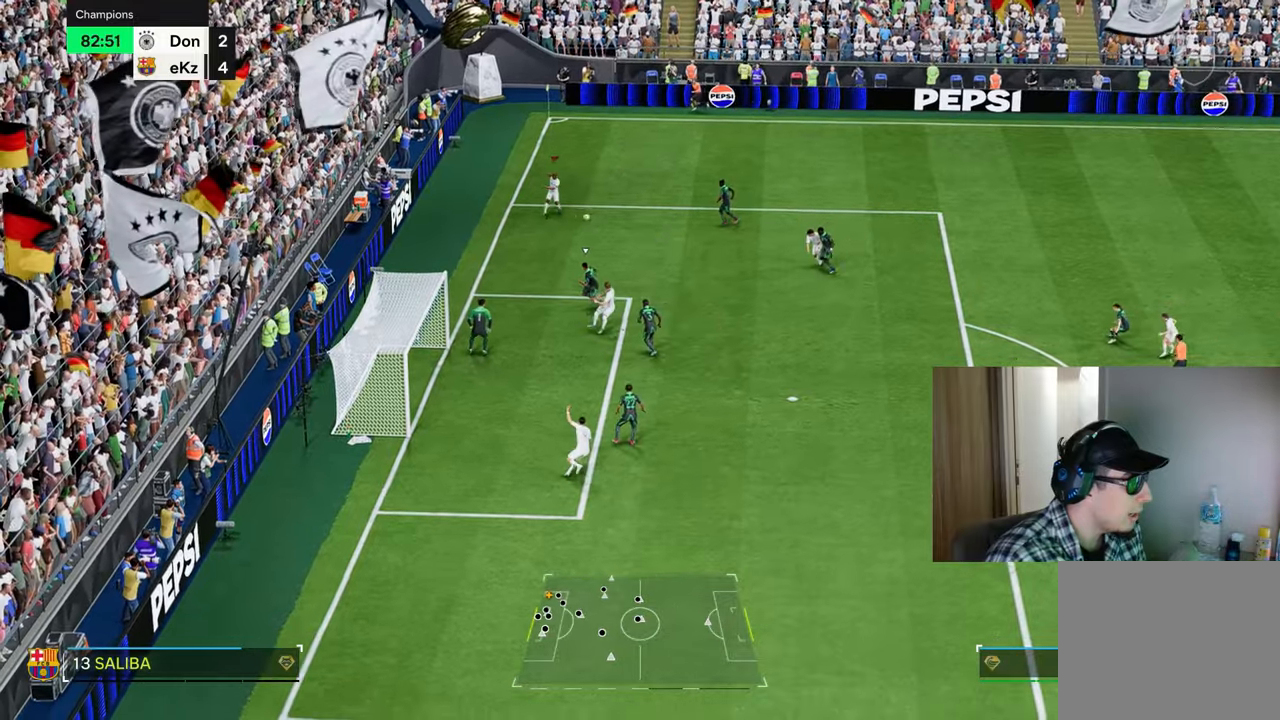
{"buttons": [], "left_stick": "down-right", "right_stick": "center", "events": [[184, "left_stick", "down"], [367, "left_stick", "down-right"]]}
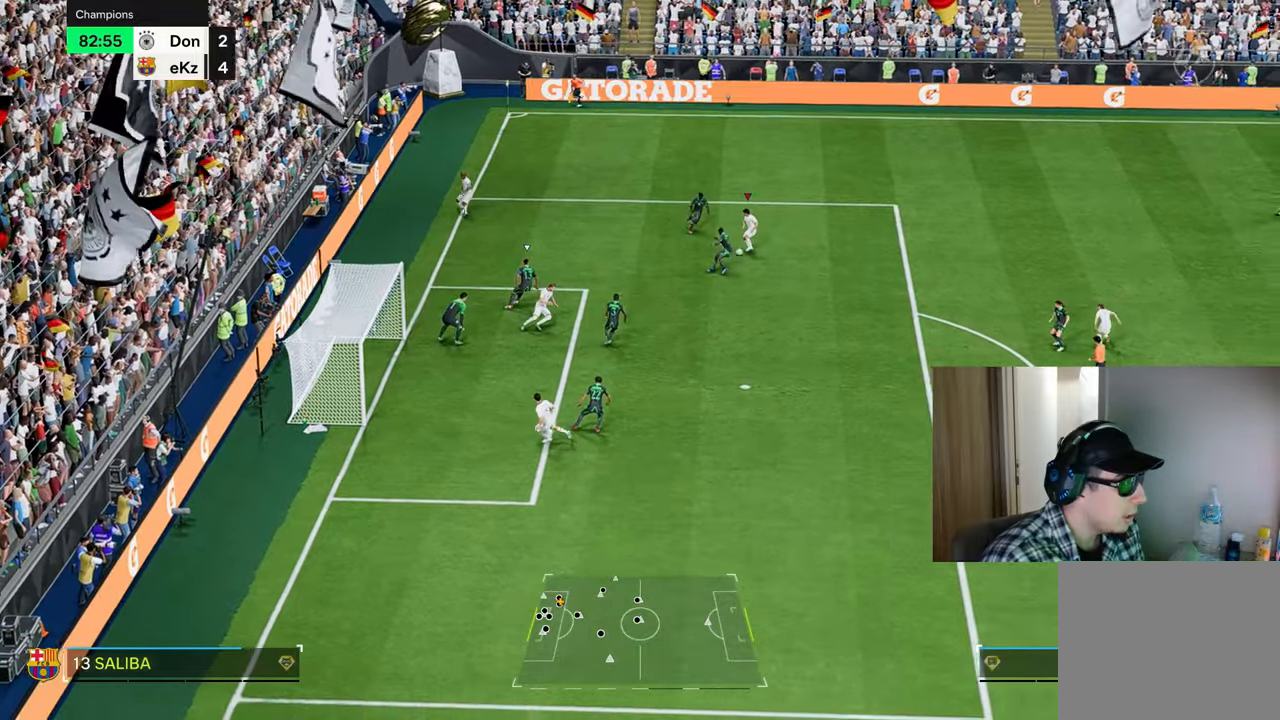
{"buttons": [], "left_stick": "down-right", "right_stick": "center", "events": []}